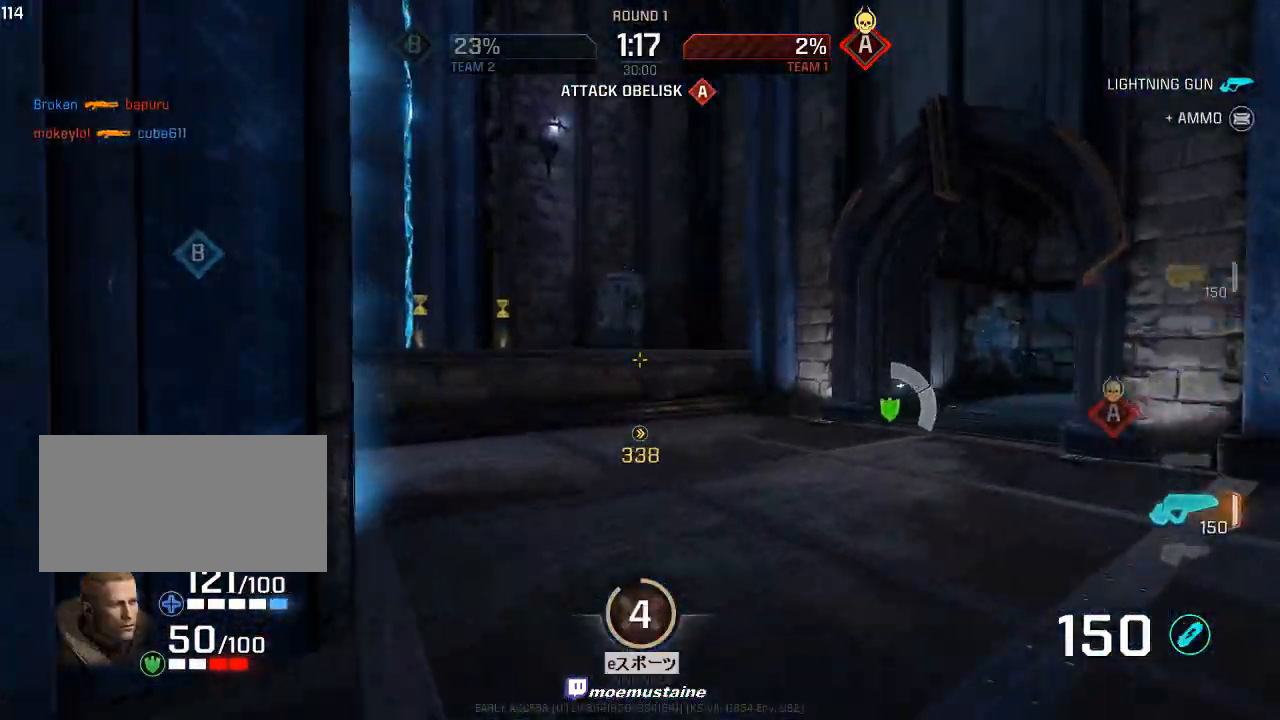
Gameplay with keyboard and mouse; each line is a JSON object with the keys and mouse buttons held at the frame after it. "events" lists presses ("down") and releases ("up") of "a", "caps_lock", "d", "e", "f", "q", "r", "s", "shift", "space", "tab", "w", "mouse_left", "mouse_wheel", "mouse_right", "mouse_mb4" and "mouse_mb5" between this image and that frame as [ms after this image, input, new state], when the widget could be followed in between. "mouse_left", "mouse_wheel", "mouse_right", "mouse_mb4", "mouse_mb5" = the "left", "wheel", "right", "mb4", "mb5" buttons of the "mouse" list. No other keys are recorded. "wheel" means that the mouse wheel is clicked or scrolled. Mouse movement is not recorded.
{"keys": ["a", "w"], "mouse": [], "events": [[33, "d", "down"], [117, "a", "down"], [133, "d", "up"], [233, "a", "up"], [433, "a", "down"]]}
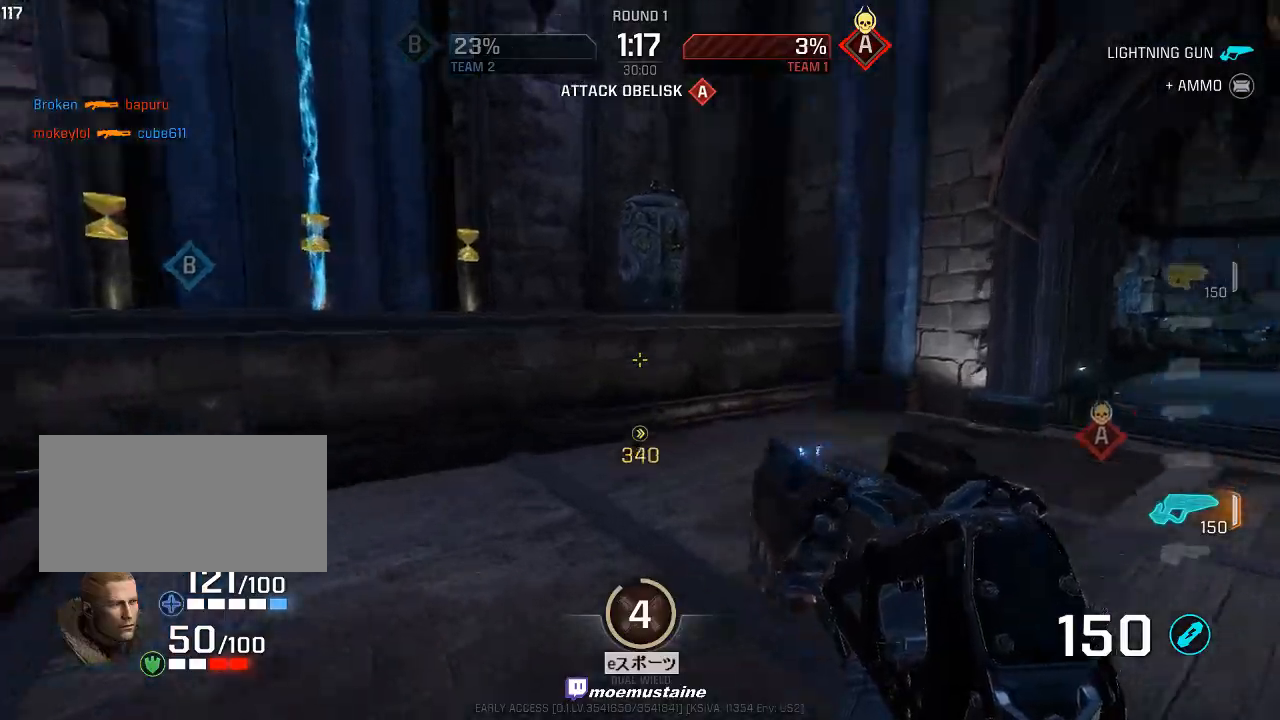
{"keys": ["a", "w"], "mouse": [], "events": [[100, "mouse_right", "down"], [200, "d", "down"], [217, "a", "up"], [217, "mouse_right", "up"], [383, "a", "down"], [400, "d", "up"]]}
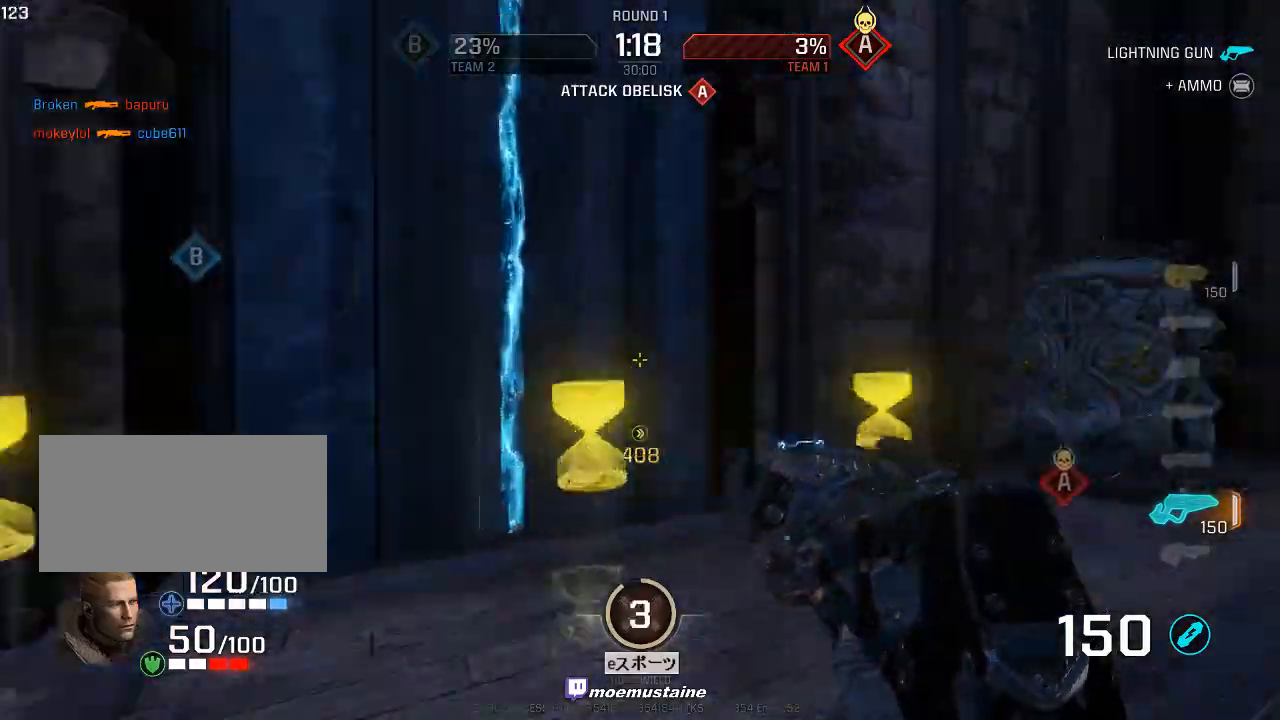
{"keys": ["d", "w"], "mouse": ["right"], "events": [[100, "a", "up"], [250, "d", "down"], [400, "mouse_right", "down"]]}
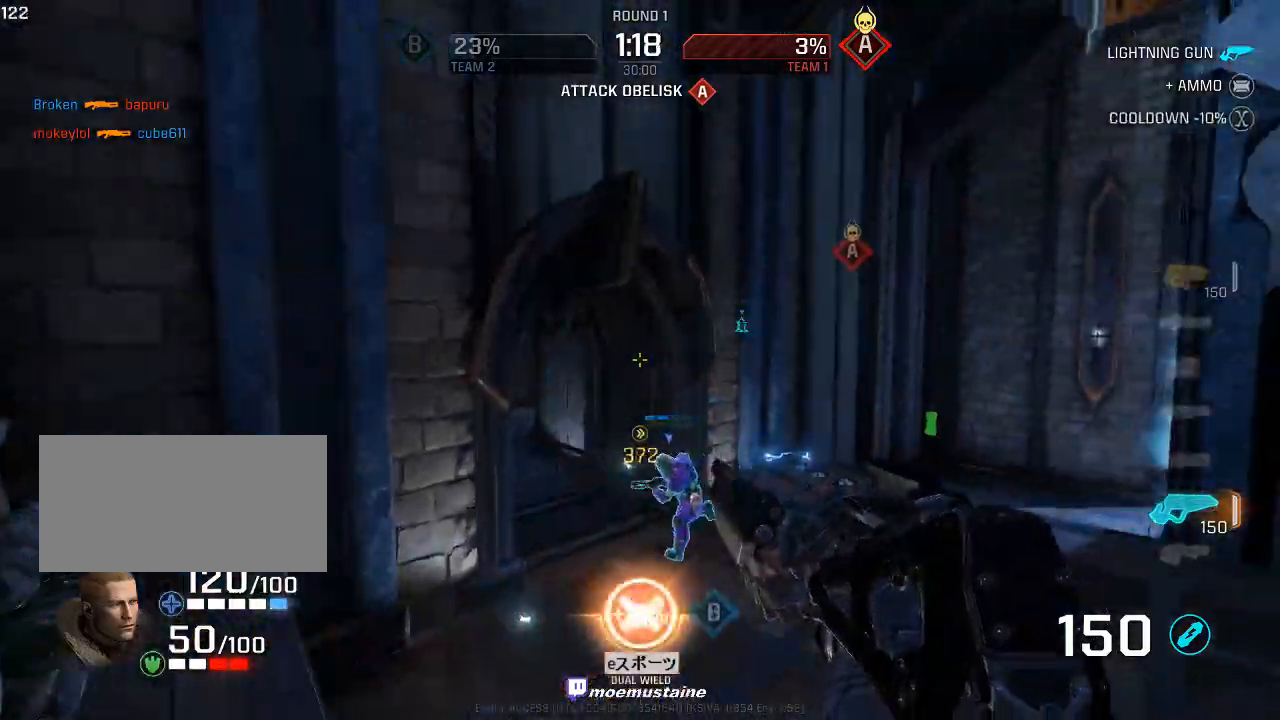
{"keys": ["a", "w"], "mouse": [], "events": [[17, "mouse_right", "up"], [217, "a", "down"], [250, "d", "up"]]}
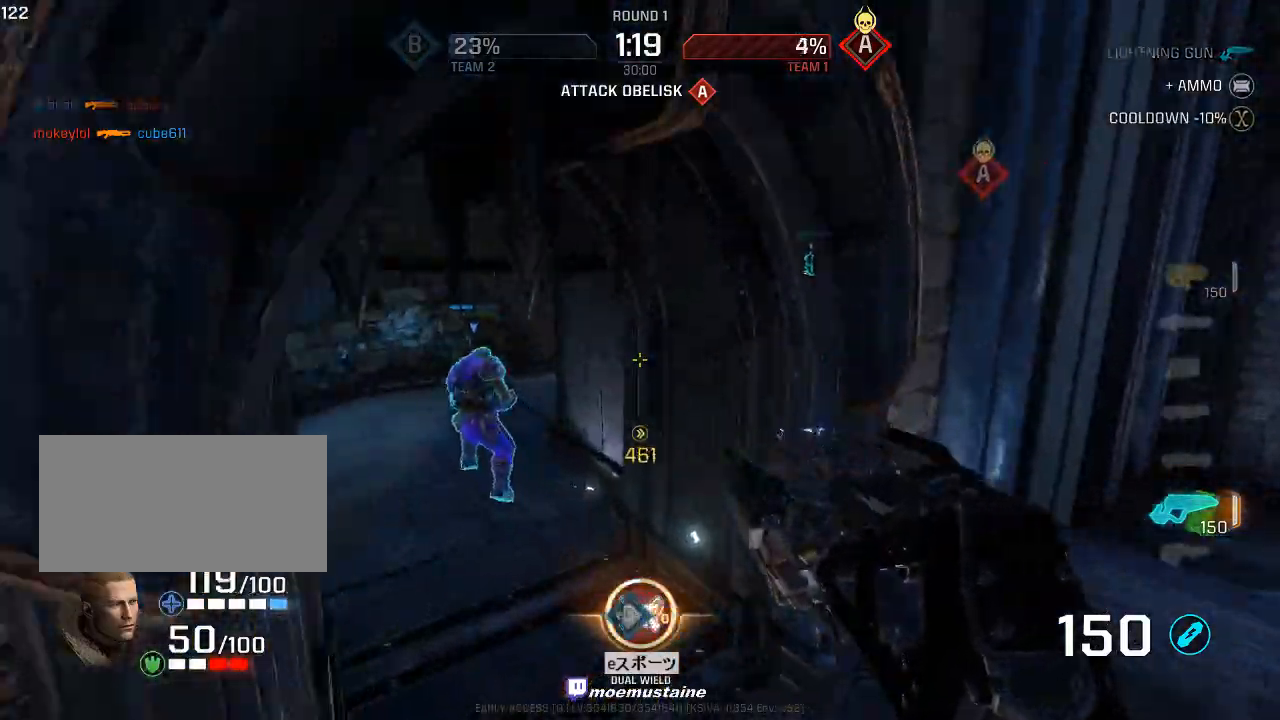
{"keys": ["d", "w"], "mouse": [], "events": [[117, "d", "down"], [150, "a", "up"], [150, "w", "up"], [317, "w", "down"]]}
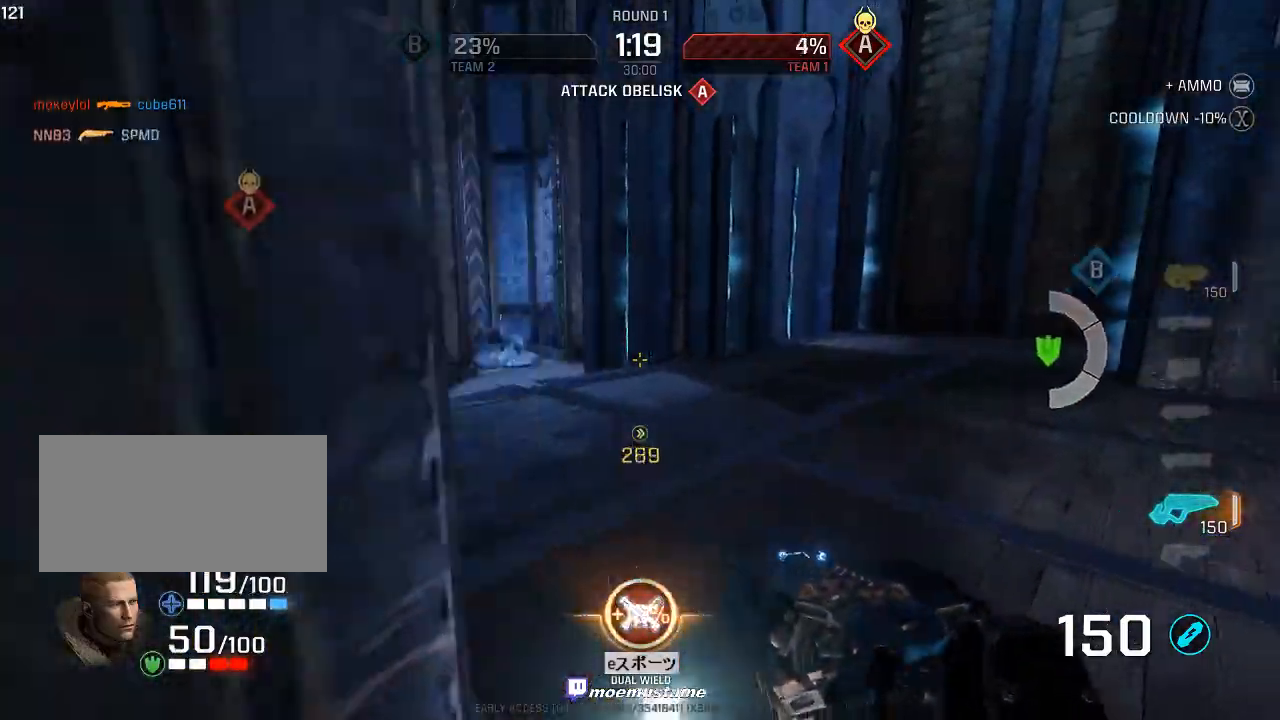
{"keys": ["a", "w"], "mouse": [], "events": [[67, "d", "up"], [117, "a", "down"], [317, "mouse_right", "down"], [417, "mouse_right", "up"]]}
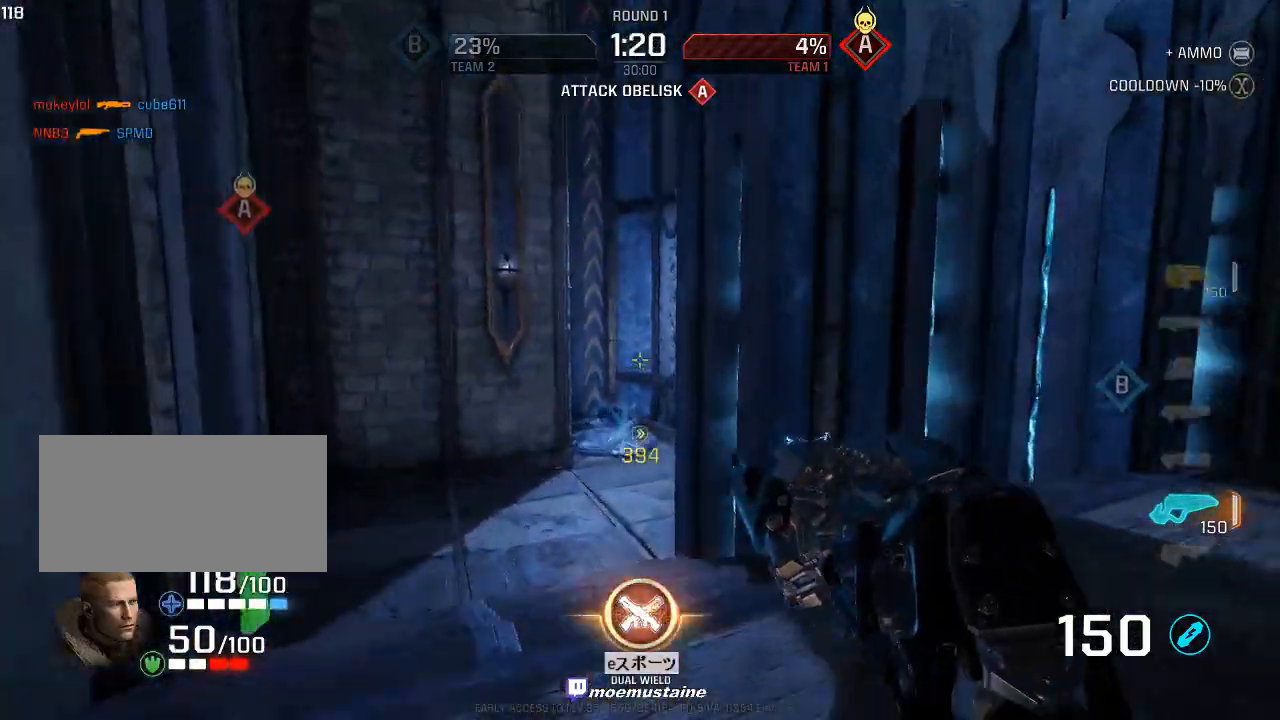
{"keys": ["d", "w"], "mouse": ["right"], "events": [[283, "d", "down"], [317, "a", "up"], [467, "mouse_right", "down"]]}
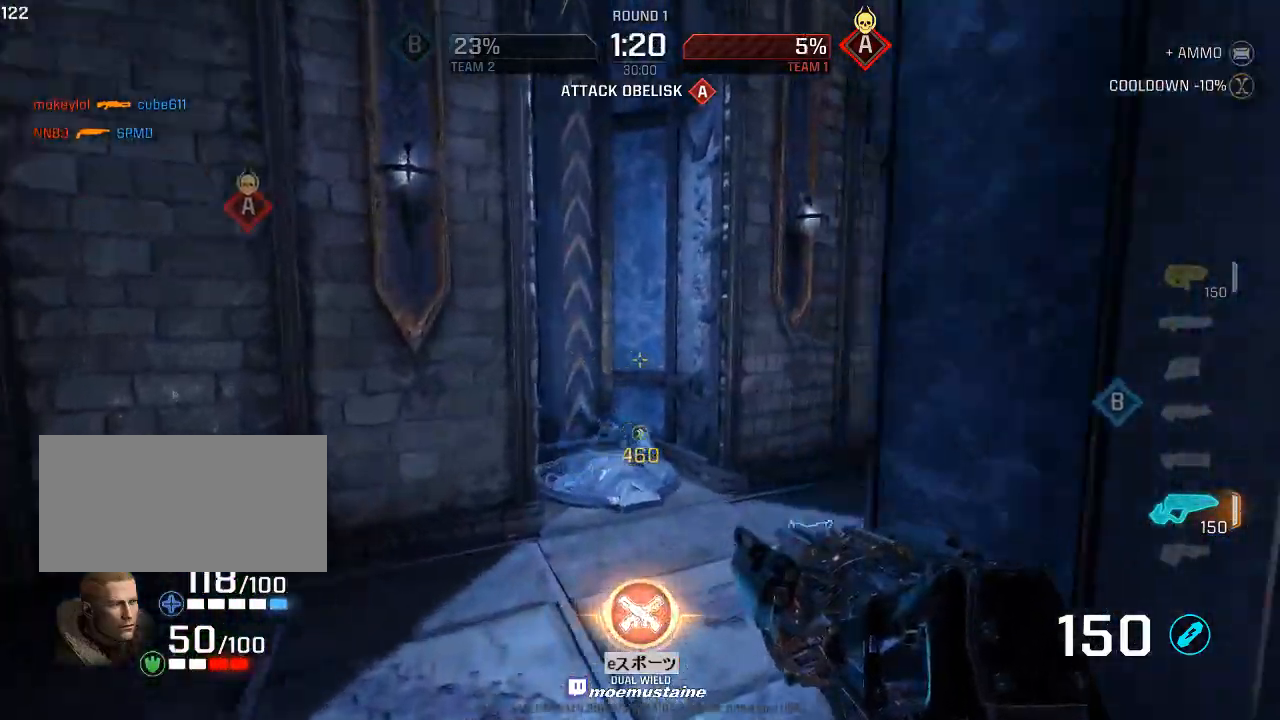
{"keys": ["a", "d", "w"], "mouse": [], "events": [[83, "w", "up"], [267, "w", "down"], [283, "mouse_right", "up"], [417, "w", "up"], [467, "a", "down"], [483, "w", "down"]]}
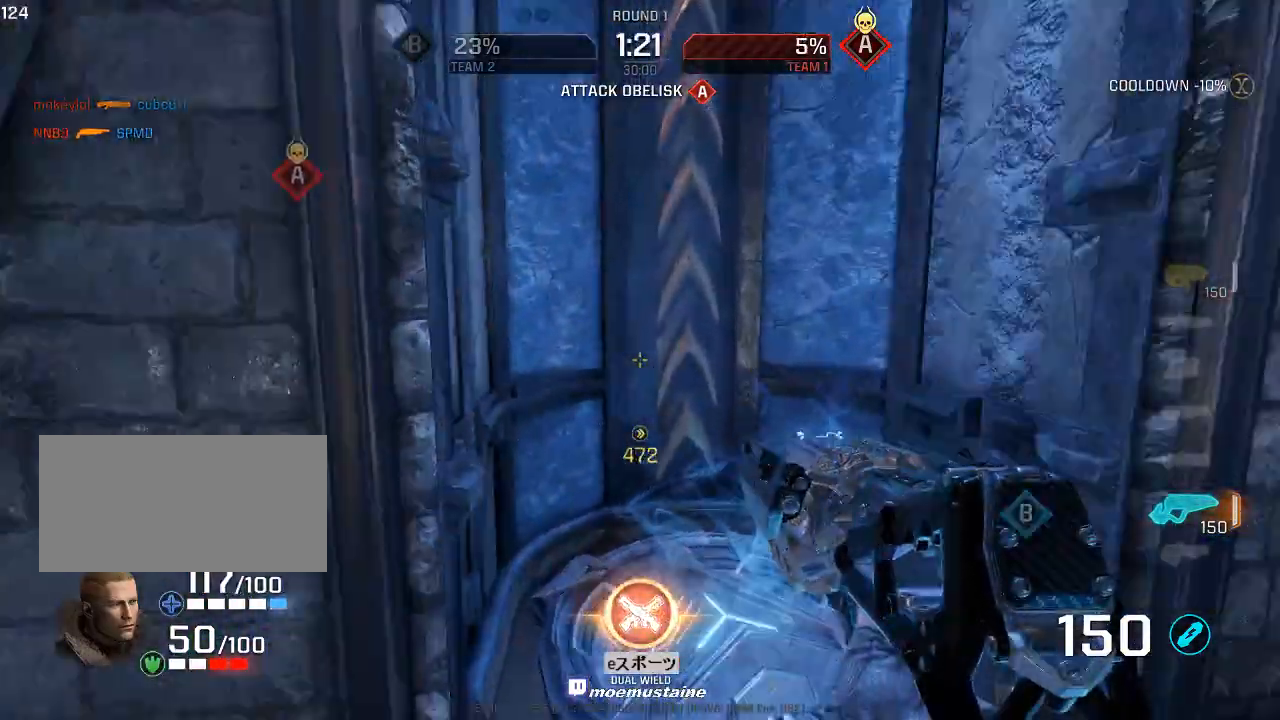
{"keys": ["a"], "mouse": [], "events": [[17, "d", "up"], [150, "a", "up"], [483, "w", "up"], [500, "a", "down"]]}
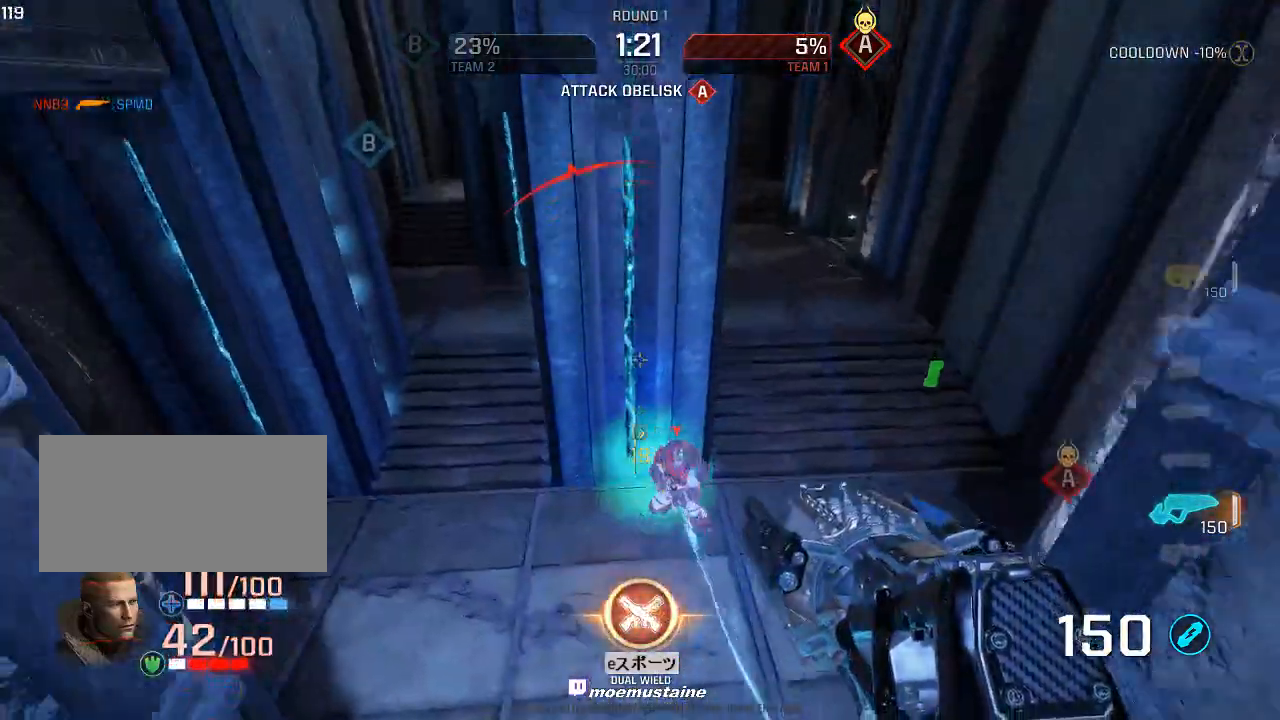
{"keys": ["a"], "mouse": ["left"], "events": [[33, "s", "down"], [167, "mouse_left", "down"], [467, "s", "up"]]}
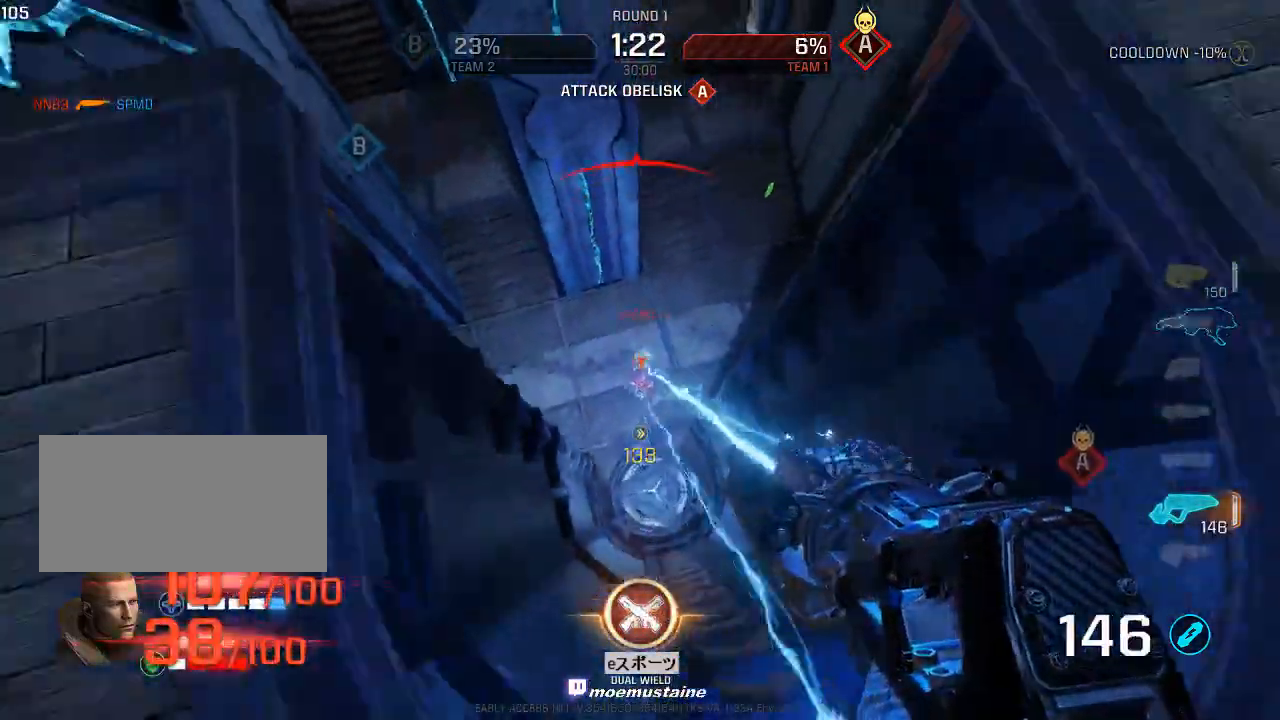
{"keys": ["d"], "mouse": ["left"], "events": [[200, "s", "down"], [300, "a", "up"], [300, "d", "down"], [483, "s", "up"]]}
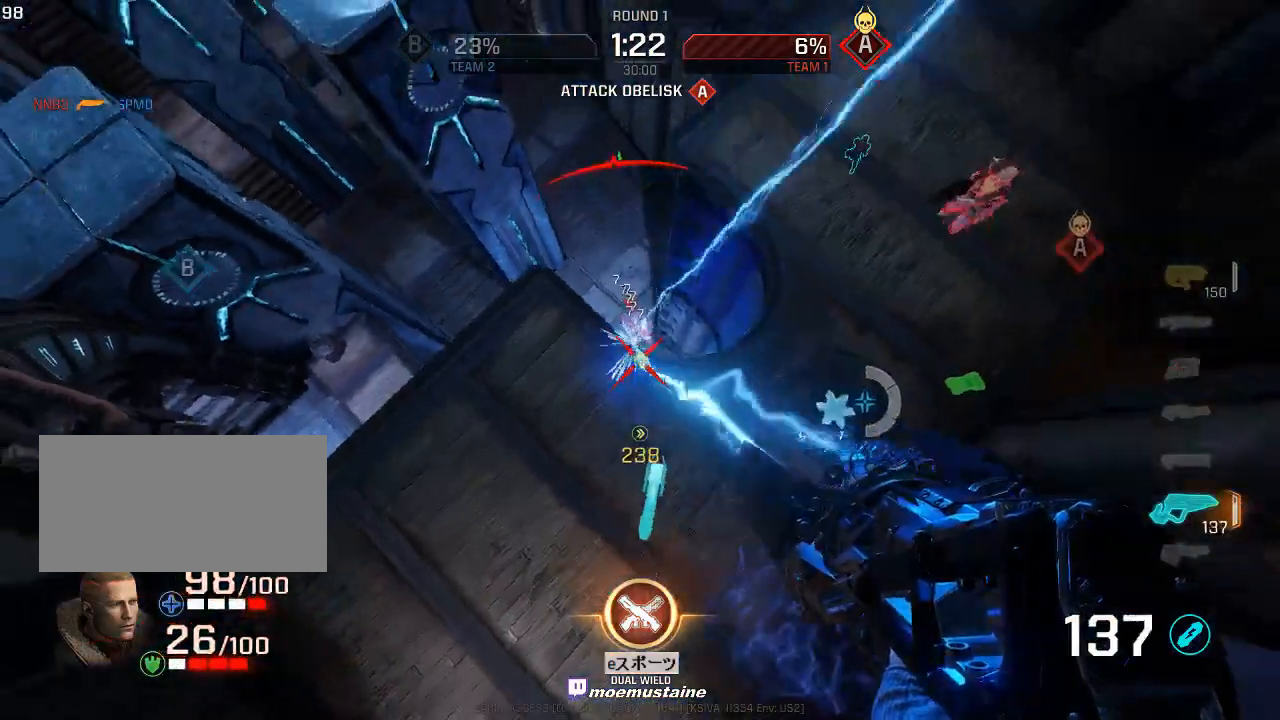
{"keys": ["w"], "mouse": ["left"], "events": [[50, "w", "down"], [100, "d", "up"], [150, "a", "down"], [267, "a", "up"], [333, "a", "down"], [450, "a", "up"]]}
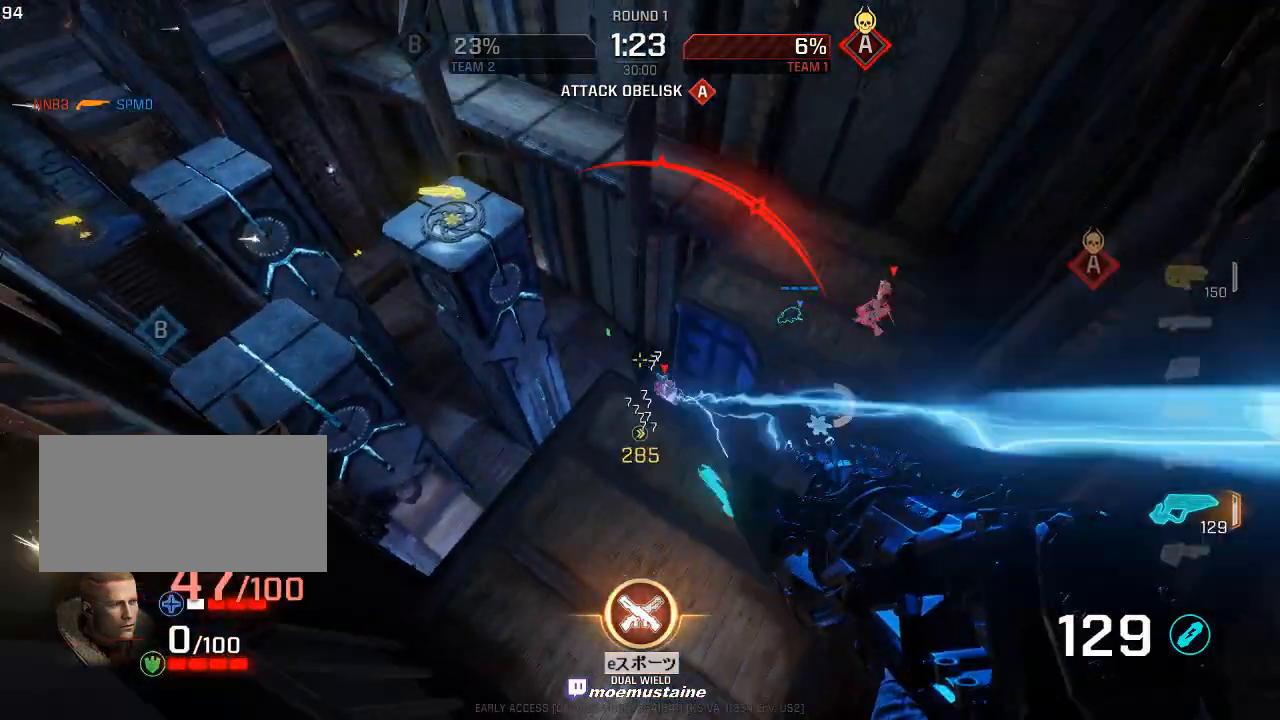
{"keys": ["a", "w"], "mouse": ["left"], "events": [[500, "a", "down"]]}
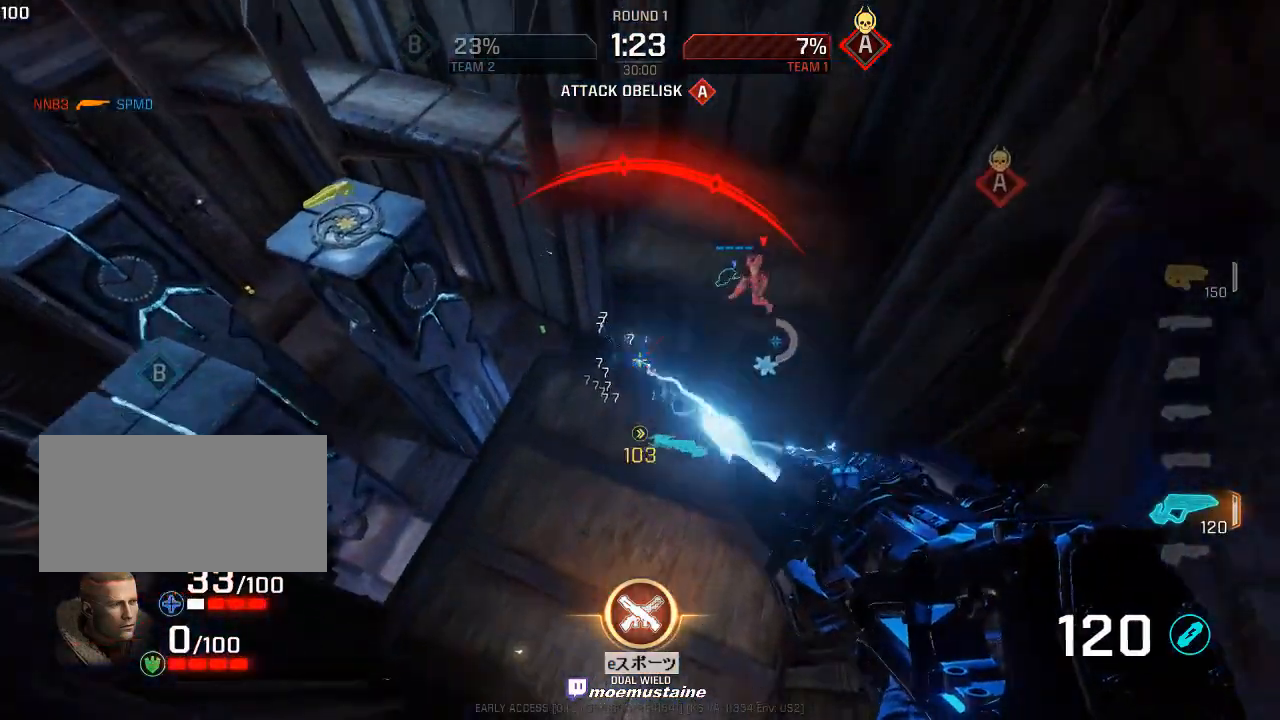
{"keys": ["w"], "mouse": ["left"], "events": [[117, "d", "down"], [133, "a", "up"], [200, "a", "down"], [267, "d", "up"], [500, "a", "up"]]}
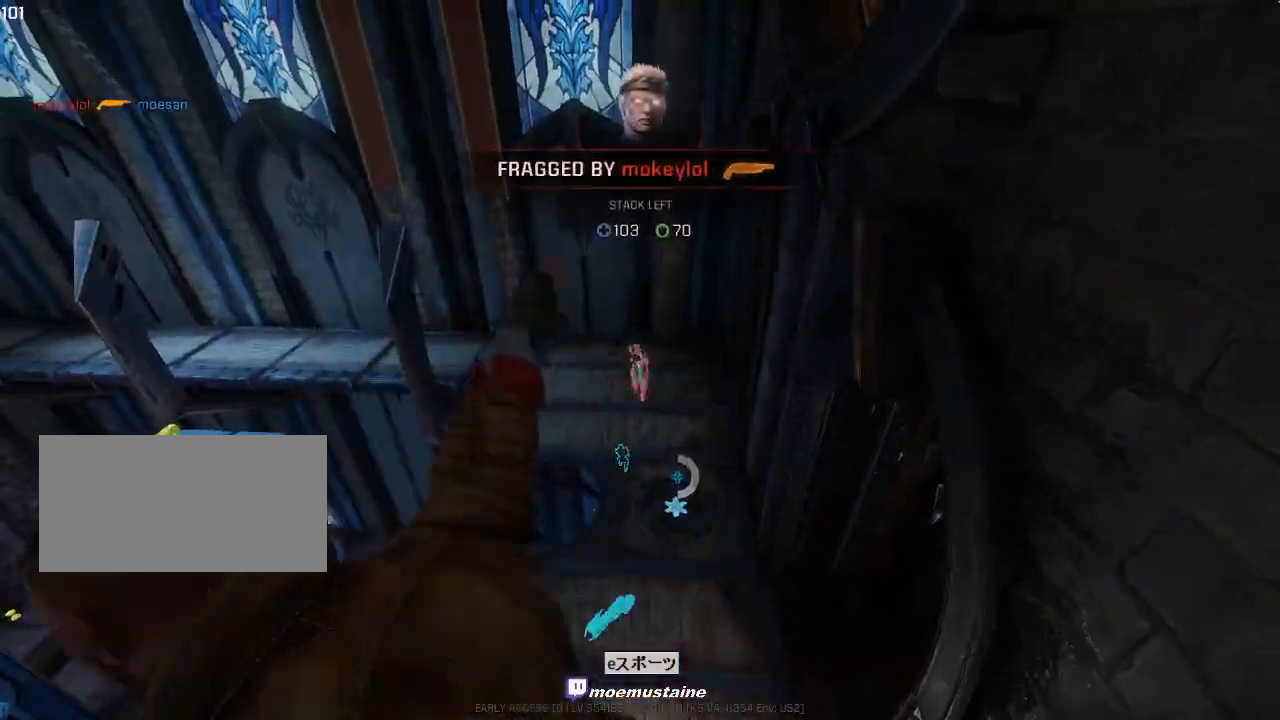
{"keys": [], "mouse": [], "events": [[17, "w", "up"], [33, "mouse_left", "up"]]}
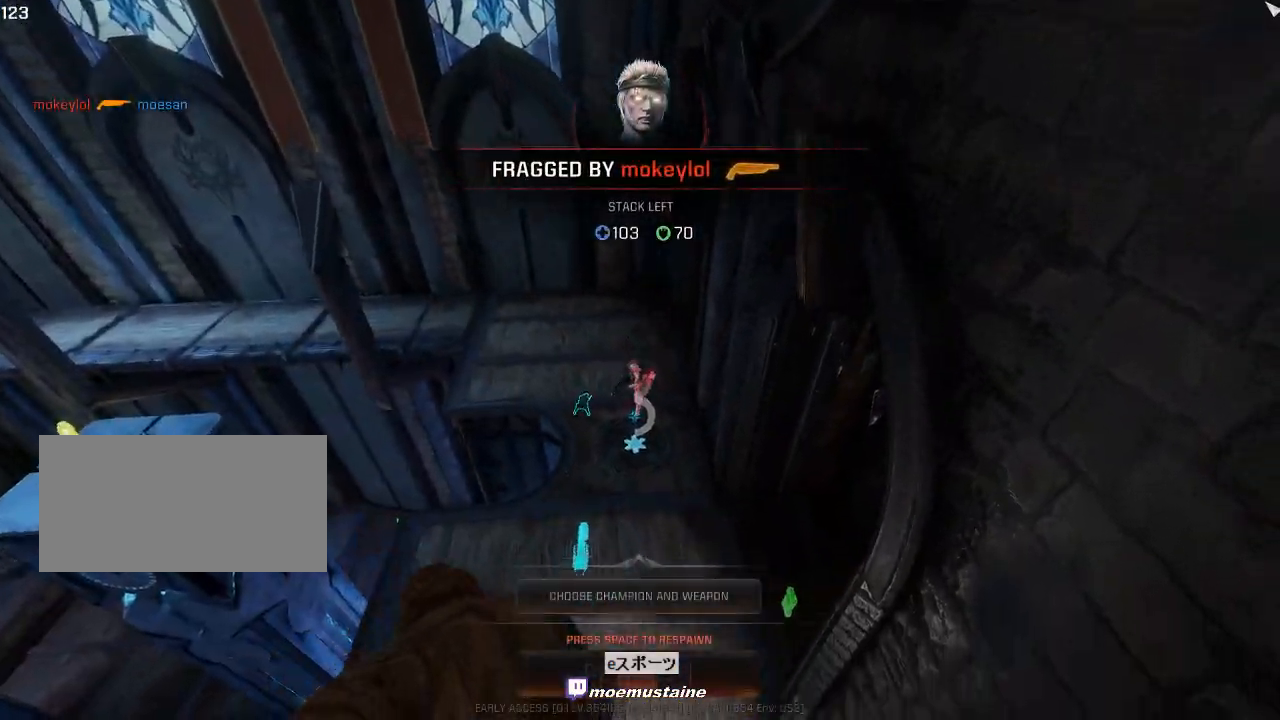
{"keys": [], "mouse": [], "events": []}
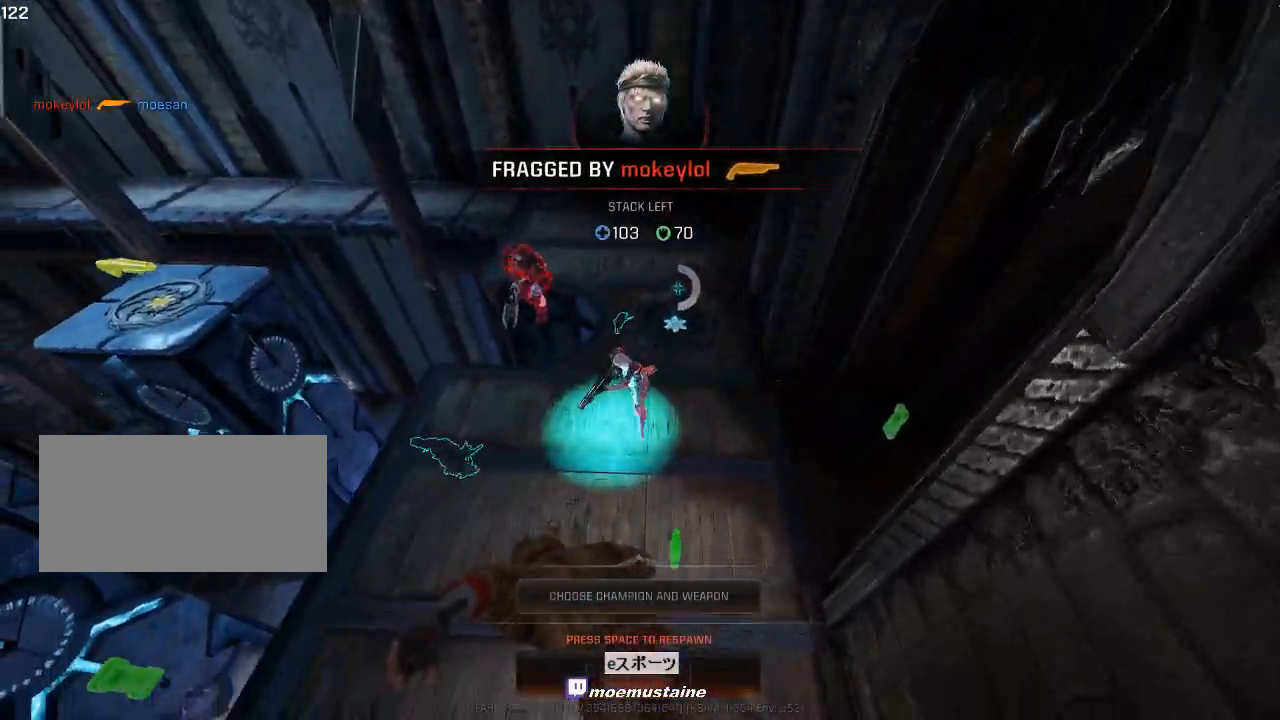
{"keys": [], "mouse": [], "events": []}
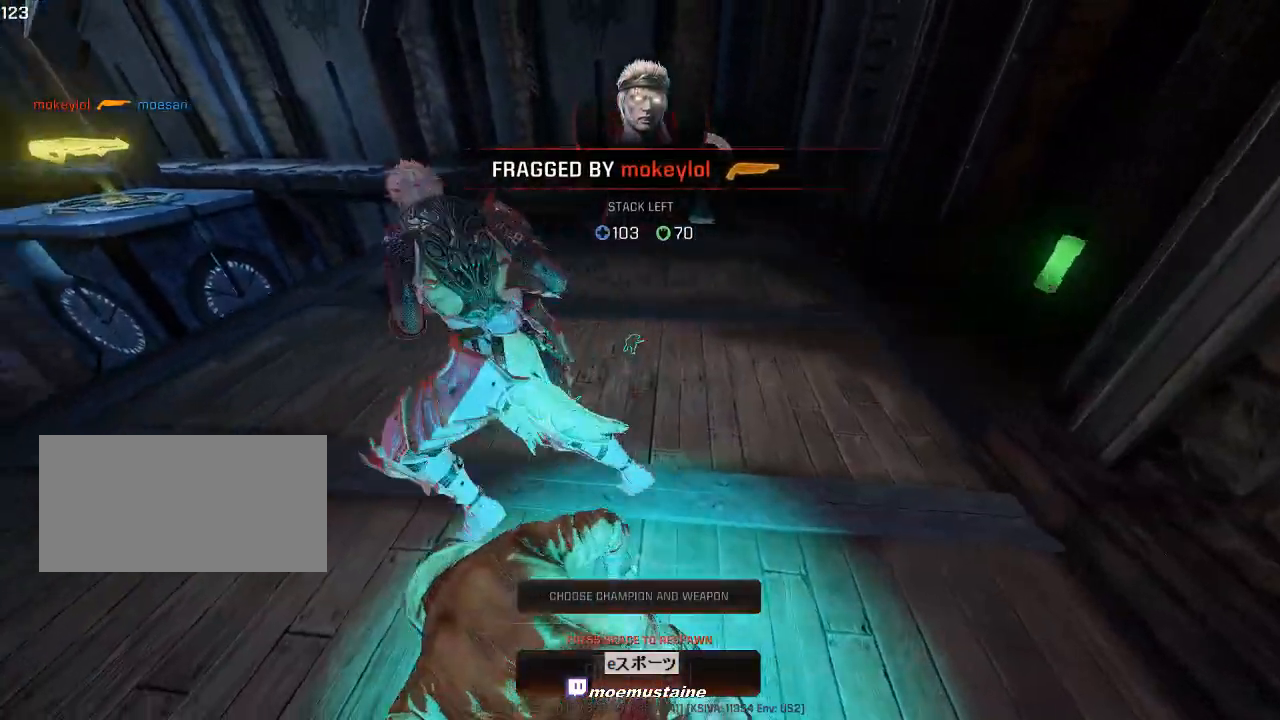
{"keys": [], "mouse": [], "events": []}
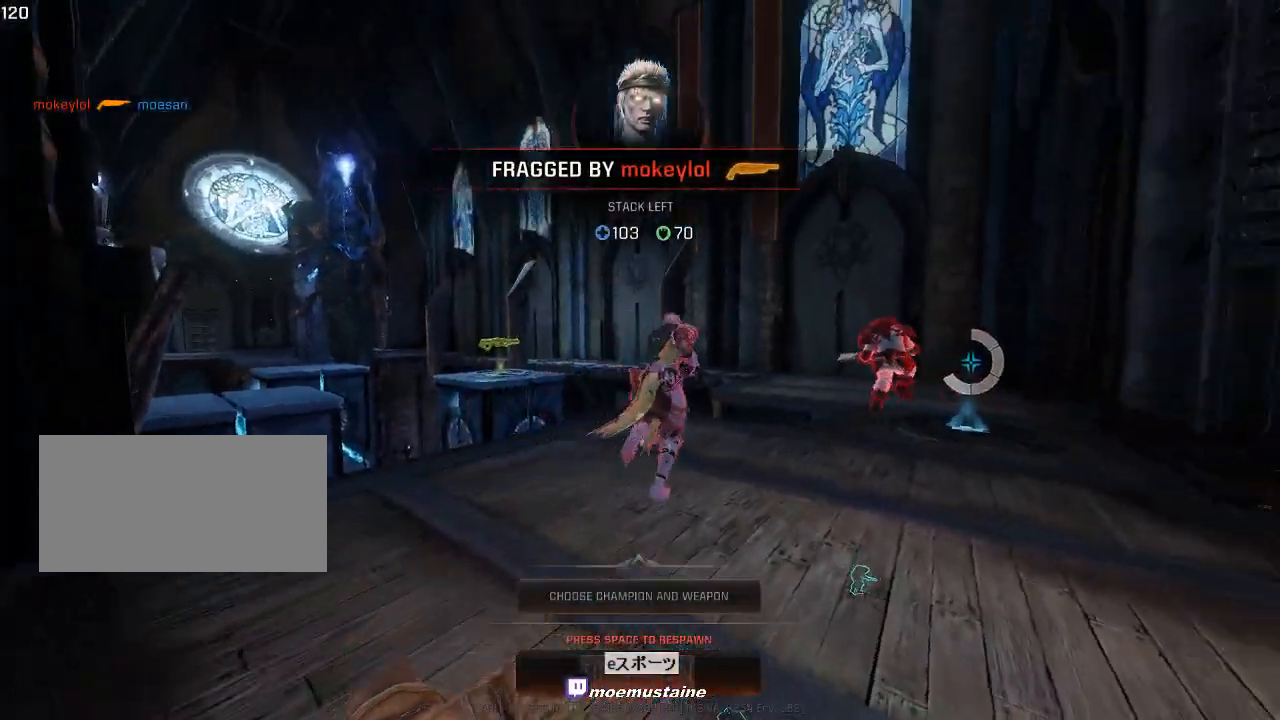
{"keys": [], "mouse": [], "events": []}
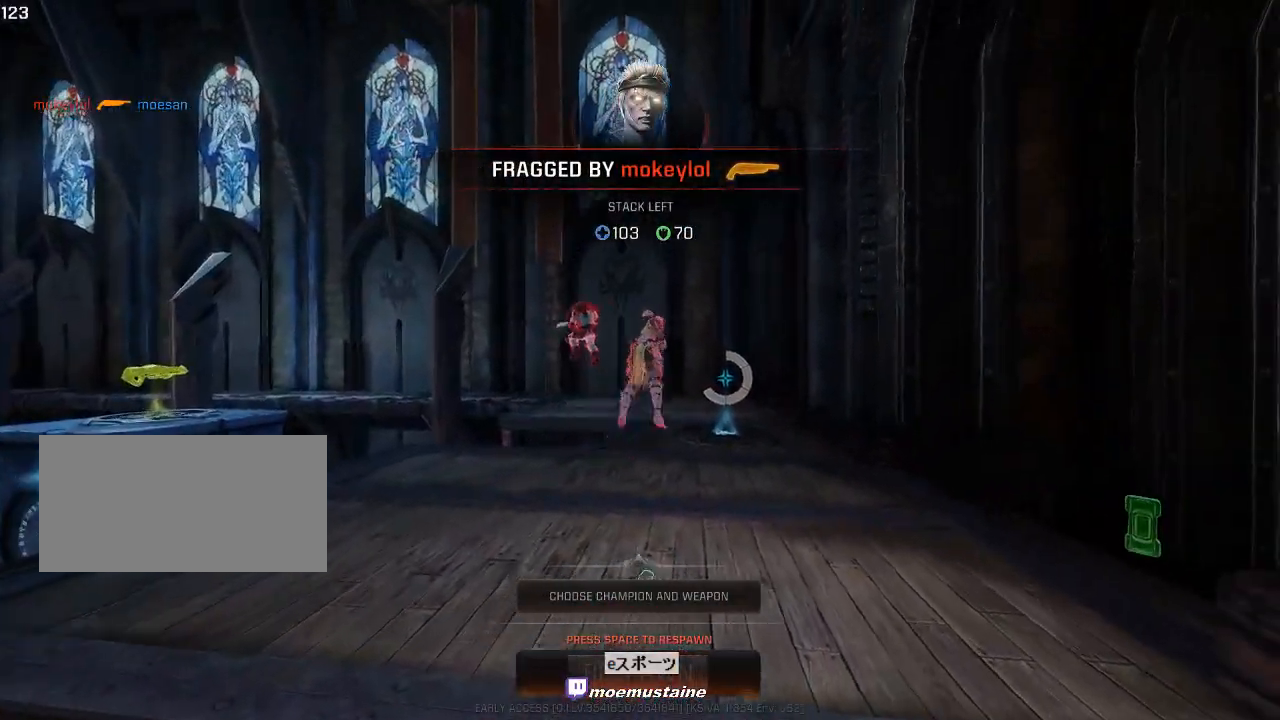
{"keys": [], "mouse": [], "events": []}
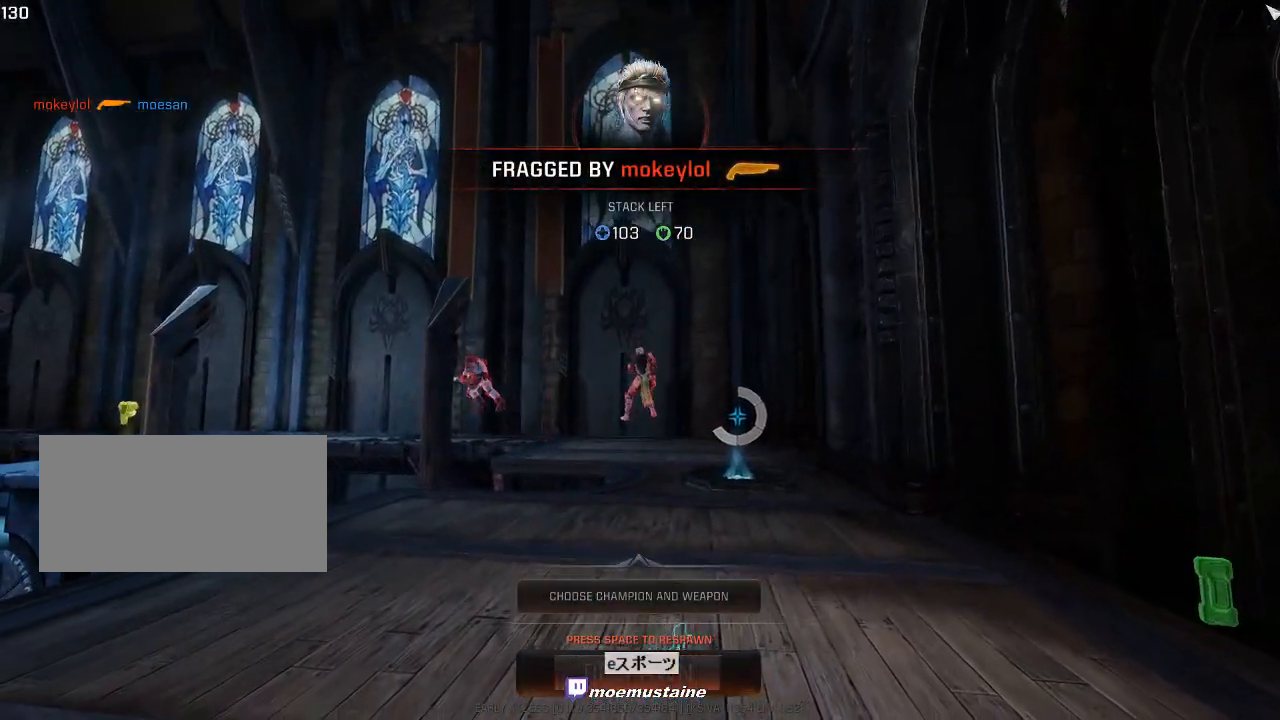
{"keys": [], "mouse": [], "events": []}
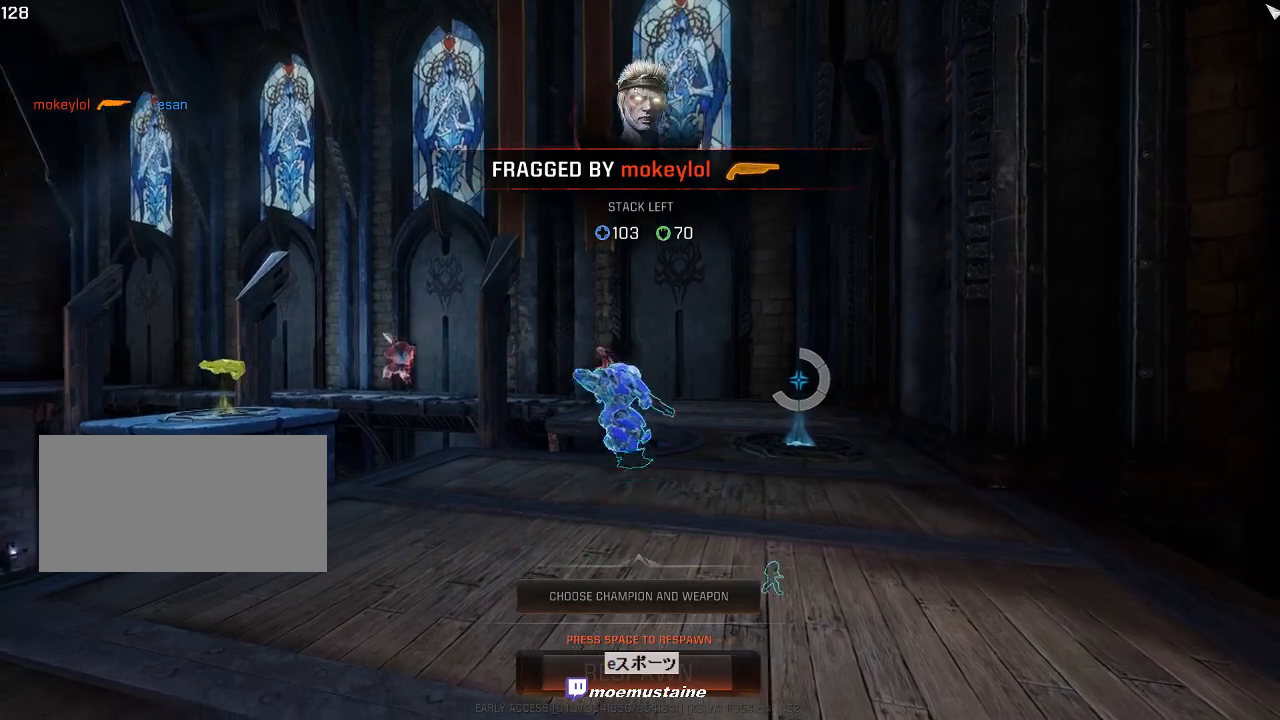
{"keys": ["space"], "mouse": [], "events": [[400, "space", "down"]]}
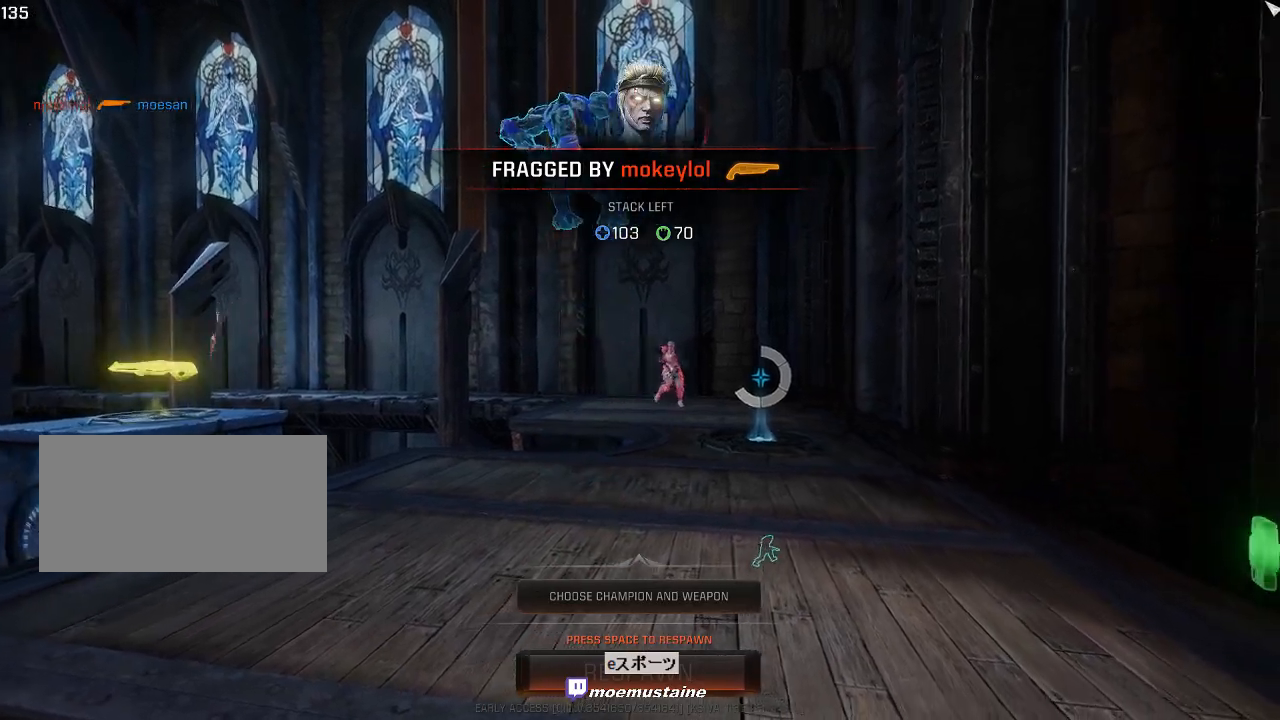
{"keys": [], "mouse": [], "events": [[33, "space", "up"]]}
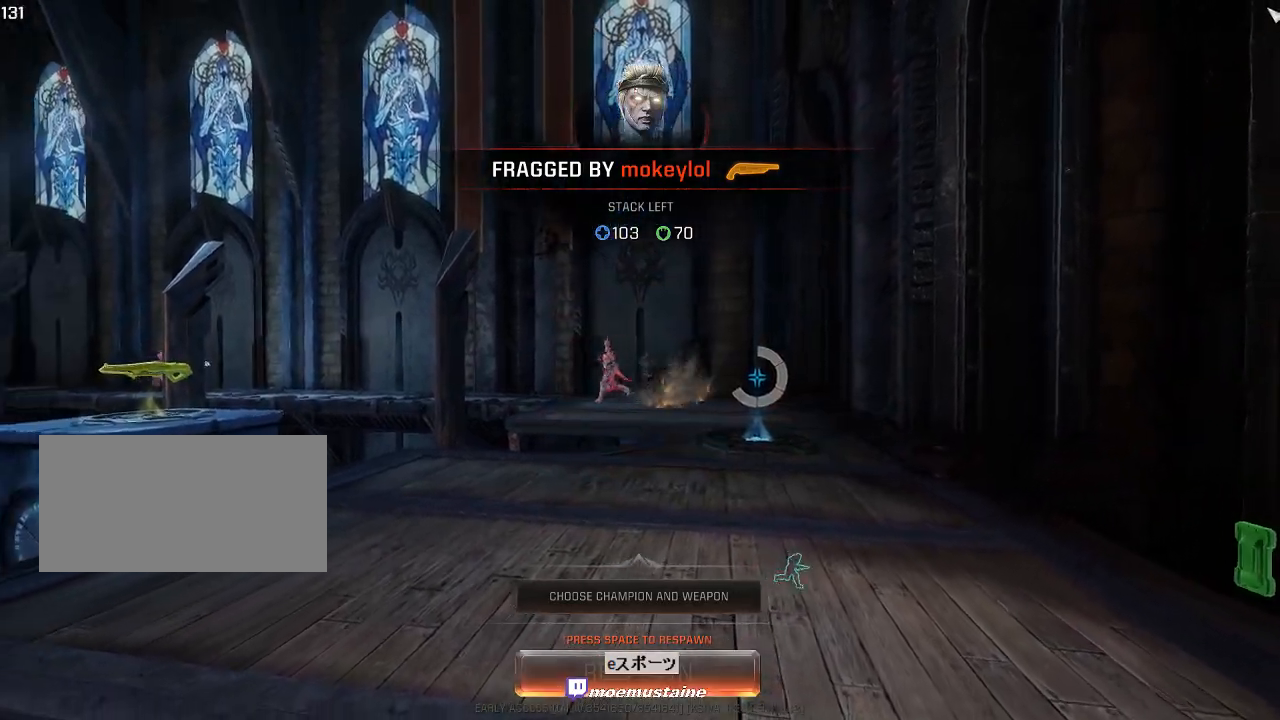
{"keys": ["w"], "mouse": [], "events": [[433, "w", "down"]]}
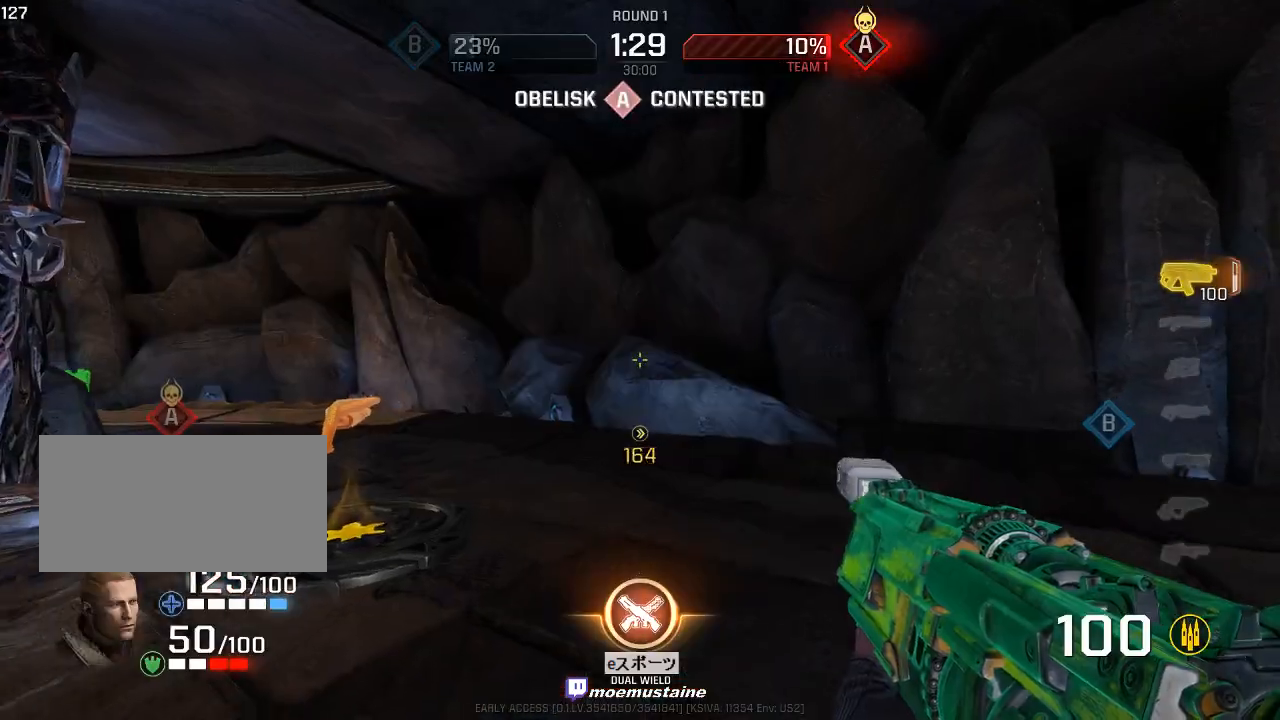
{"keys": ["a", "w"], "mouse": [], "events": [[150, "a", "down"], [167, "d", "down"], [233, "d", "up"], [267, "mouse_right", "down"], [283, "mouse_right", "up"], [300, "mouse_right", "down"], [383, "mouse_right", "up"]]}
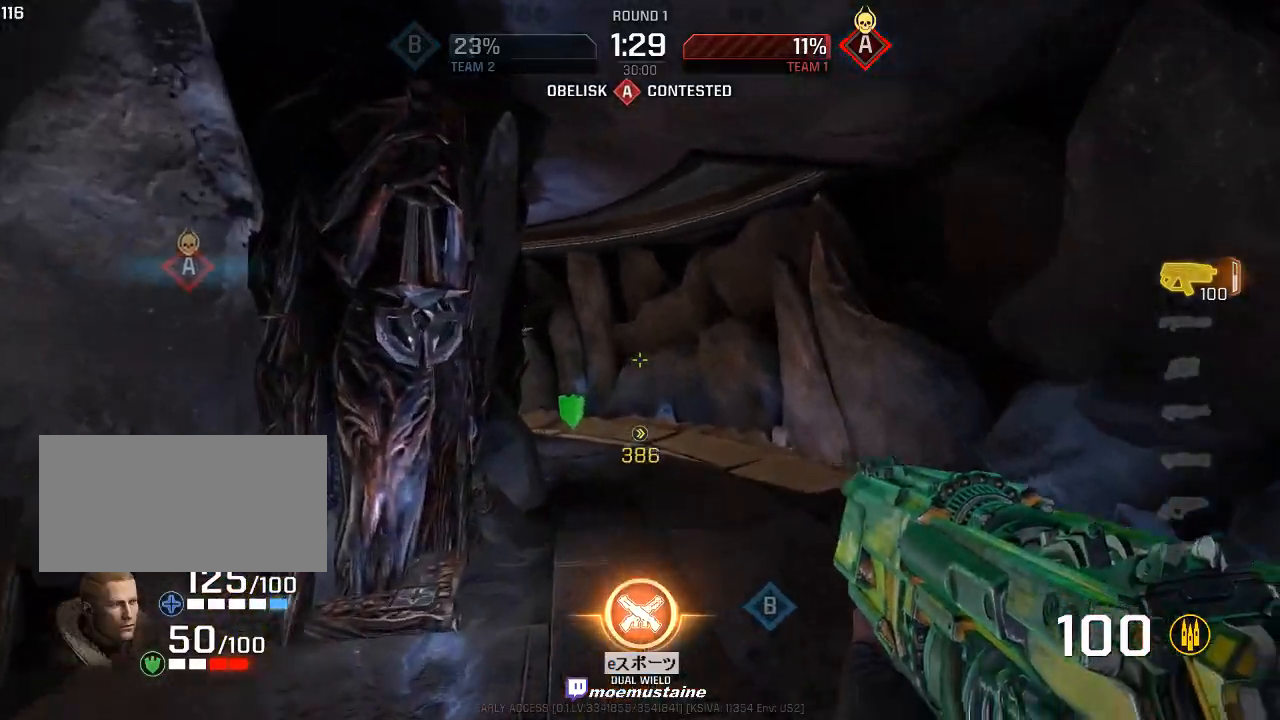
{"keys": ["a", "w"], "mouse": ["right"], "events": [[83, "a", "up"], [117, "d", "down"], [167, "a", "down"], [217, "d", "up"], [417, "mouse_right", "down"]]}
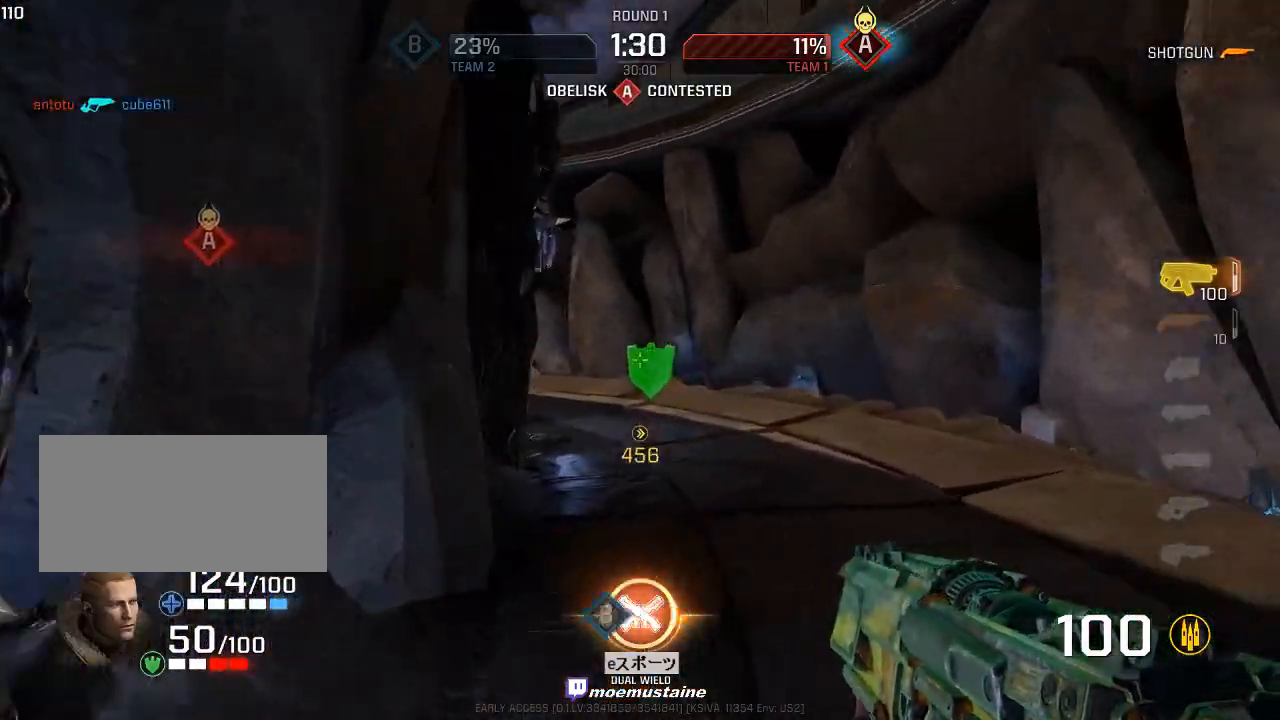
{"keys": ["a", "w"], "mouse": [], "events": [[67, "mouse_right", "up"]]}
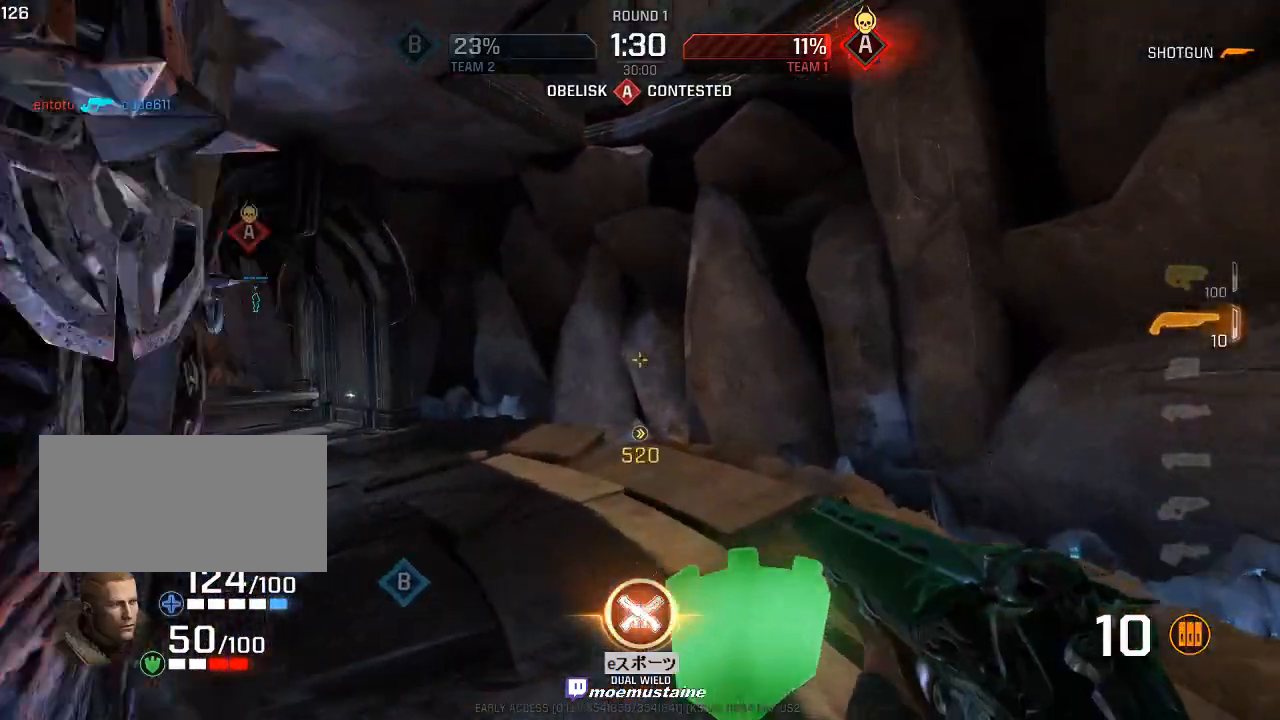
{"keys": ["a", "w"], "mouse": [], "events": [[333, "mouse_right", "down"], [417, "mouse_right", "up"]]}